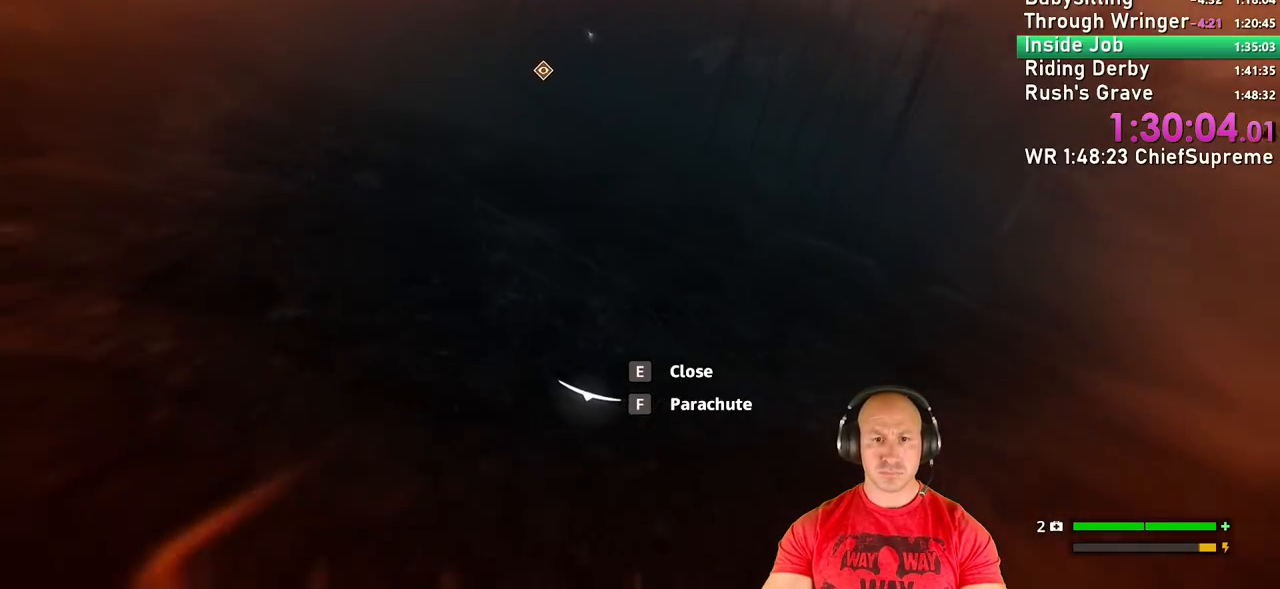
Gameplay with keyboard and mouse; each line is a JSON object with the keys and mouse buttons held at the frame after it. "events" lists presses ("down") and releases ("up") of "1", "2", "3", "4", "5", "a", "alt", "b", "c", "ctrl", "d", "e", "escape", "f", "g", "h", "q", "r", "s", "shift", "space", "t", "tab", "v", "w", "x", "y", "z", "mouse_left", "mouse_right", "mouse_wheel_up" and "mouse_wheel_down" between this image and that frame as [ms after this image, input, new state], when the widget could be followed in between. "mouse_left", "mouse_right", "mouse_wheel_up", "mouse_wheel_down" = the "left", "right", "wheel_up", "wheel_down" buttons of the "mouse" list. No other keys are recorded. Not read: mouse_move.
{"keys": ["a", "s", "shift"], "mouse": [], "events": [[17, "a", "up"], [317, "a", "down"]]}
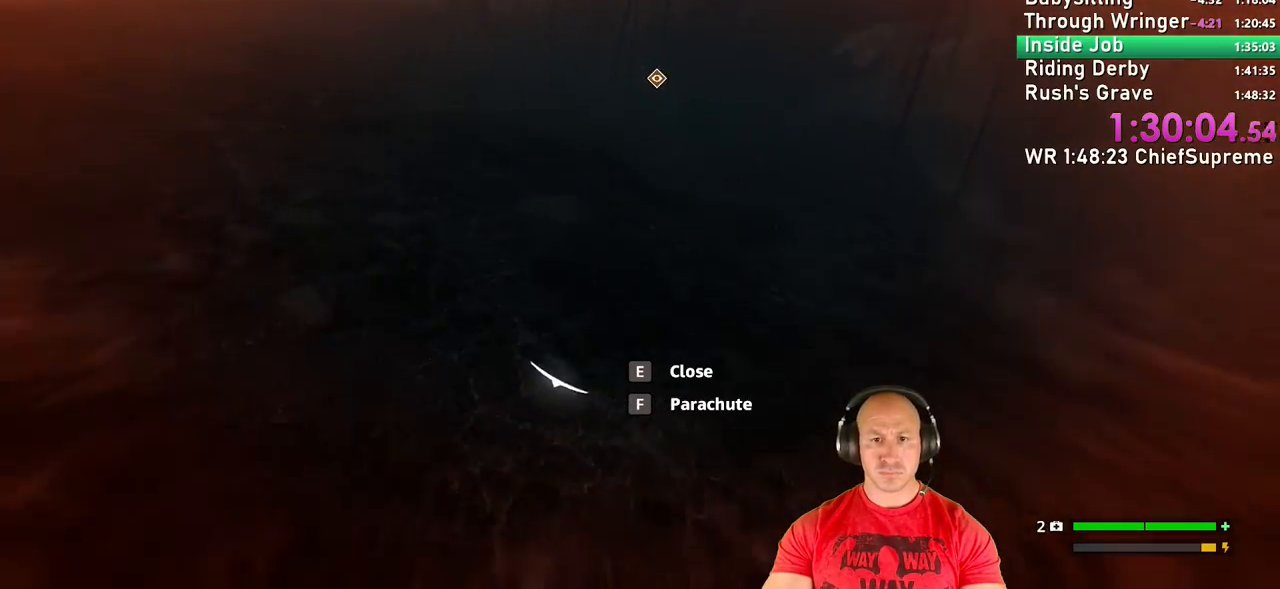
{"keys": ["s", "shift"], "mouse": [], "events": [[67, "a", "up"], [200, "a", "down"], [417, "a", "up"]]}
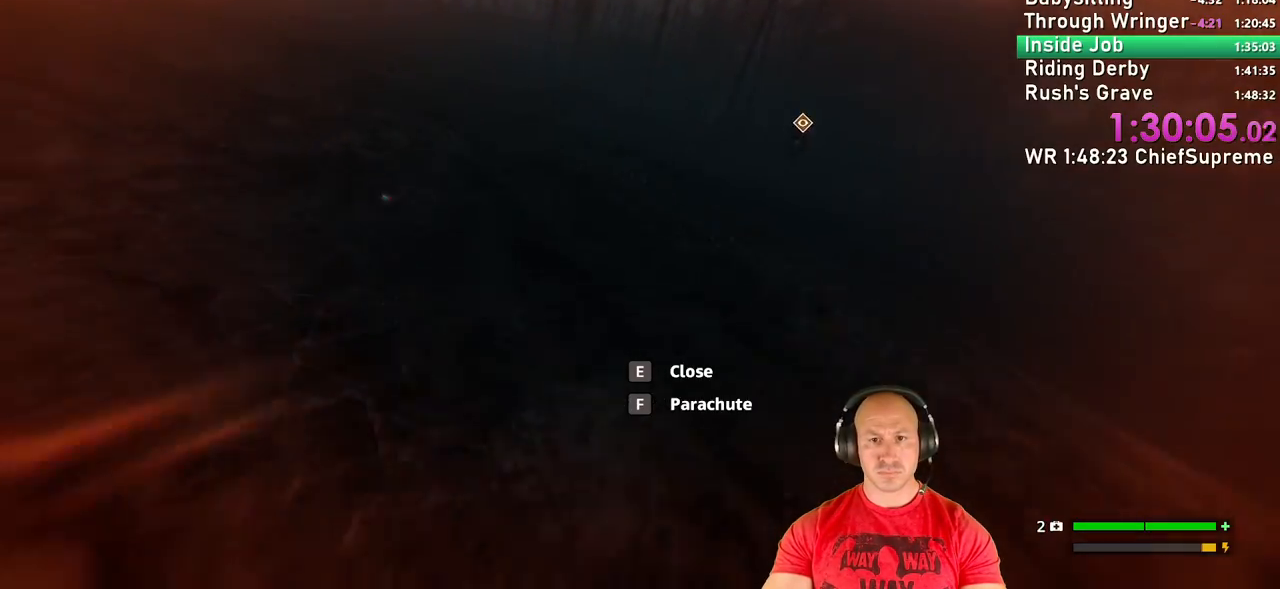
{"keys": ["f", "s", "shift"], "mouse": [], "events": [[84, "a", "down"], [217, "a", "up"], [500, "f", "down"]]}
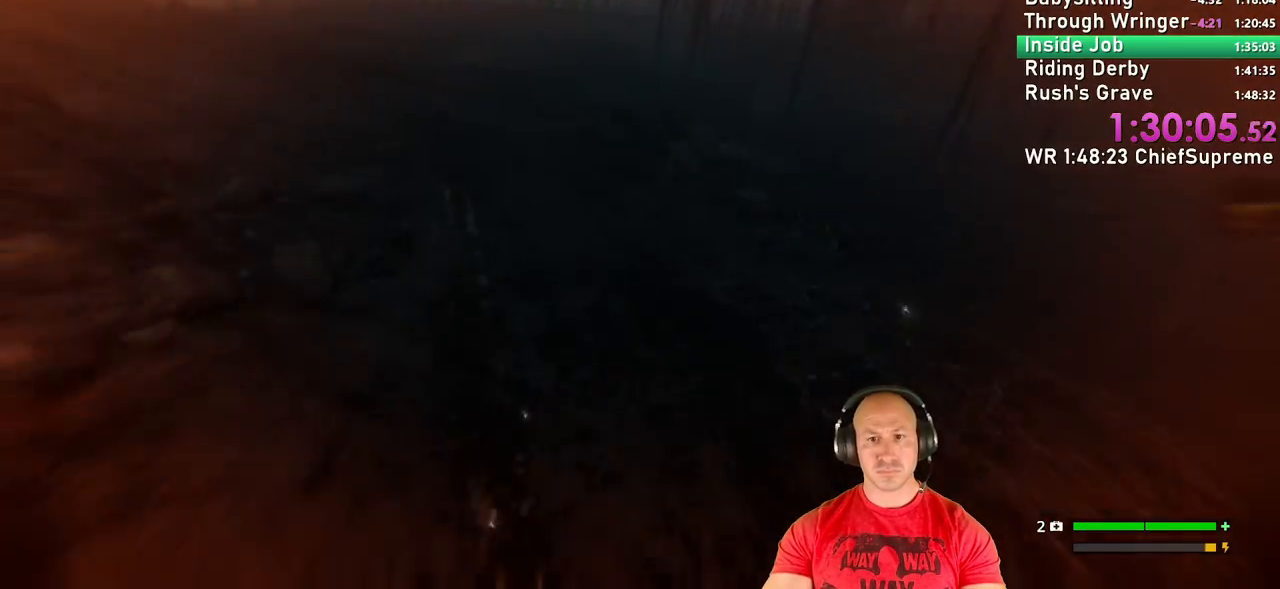
{"keys": [], "mouse": [], "events": [[100, "f", "up"], [334, "s", "up"], [334, "shift", "up"]]}
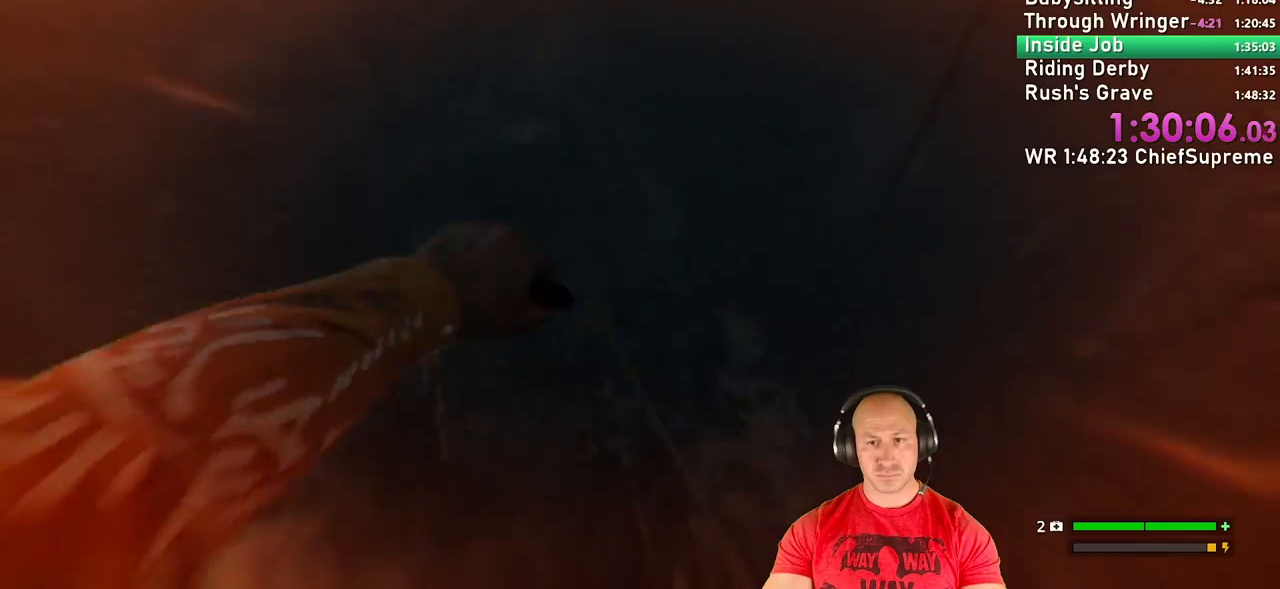
{"keys": ["w"], "mouse": [], "events": [[150, "w", "down"], [350, "shift", "down"], [450, "shift", "up"]]}
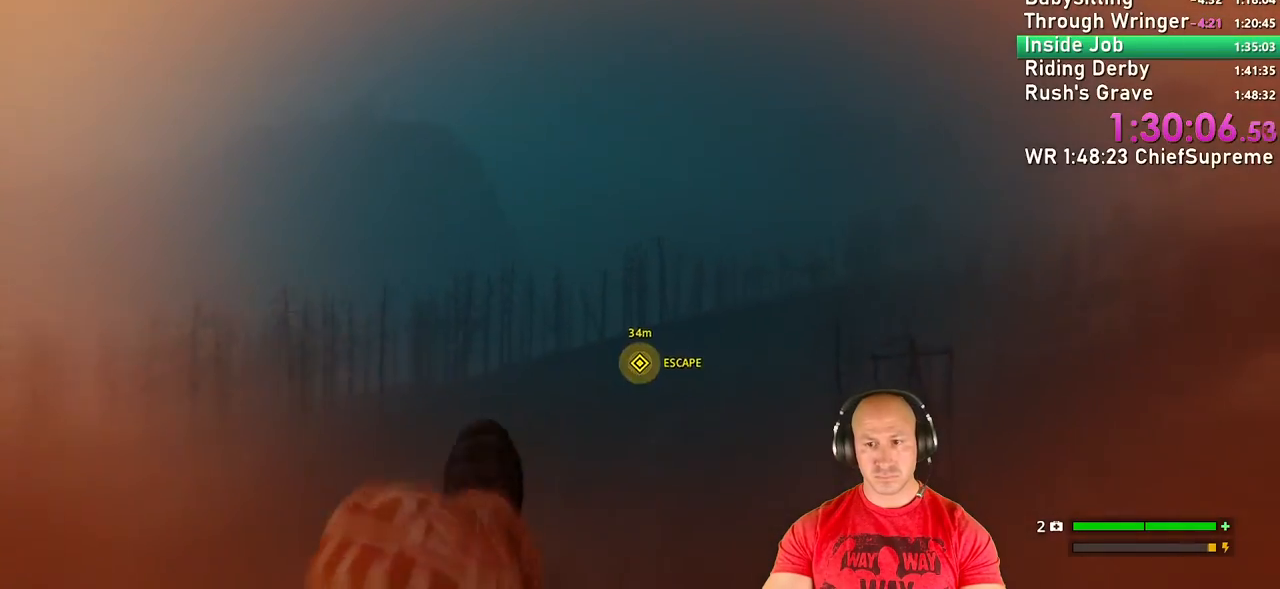
{"keys": ["w"], "mouse": [], "events": [[84, "shift", "down"], [217, "shift", "up"]]}
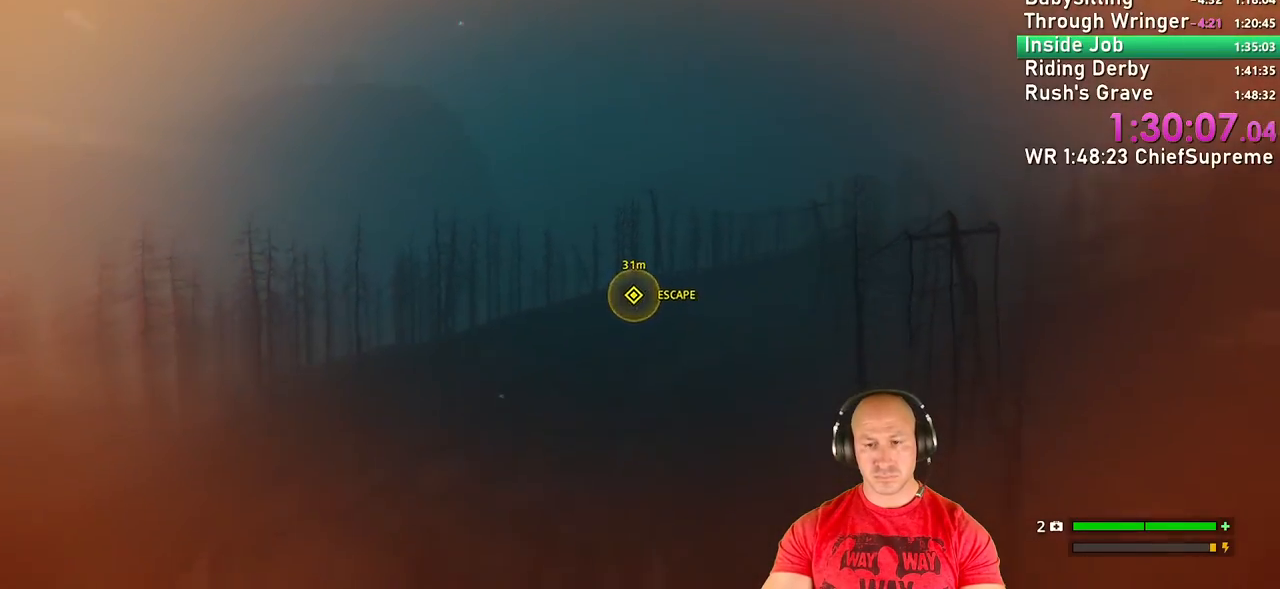
{"keys": ["e", "w"], "mouse": [], "events": [[484, "e", "down"]]}
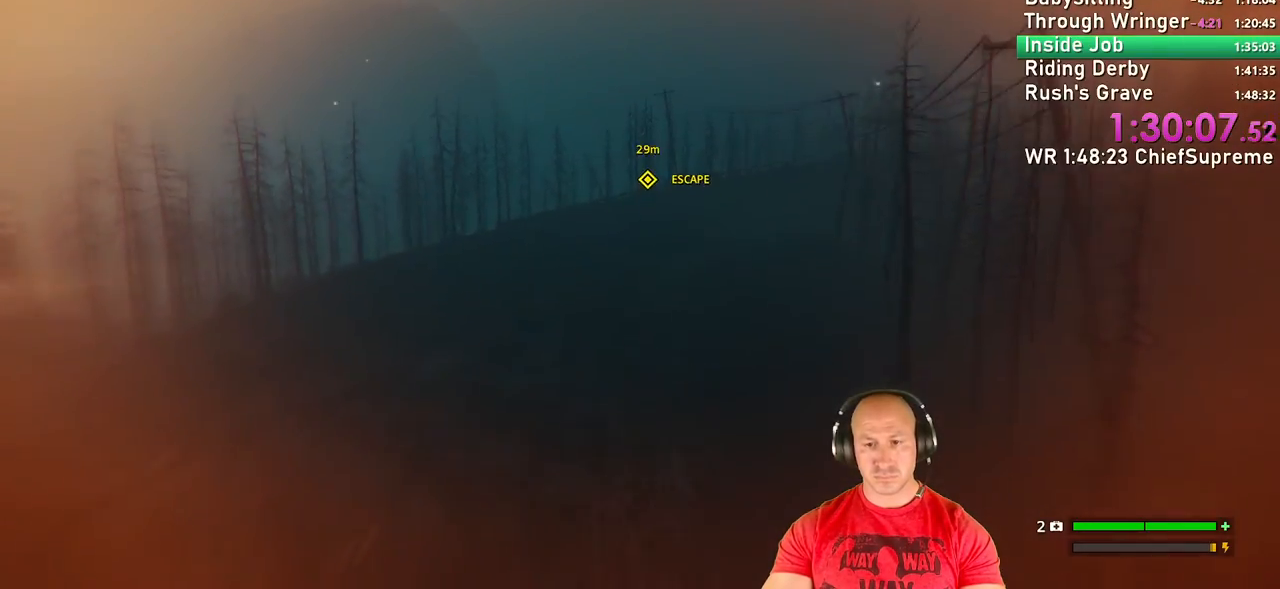
{"keys": ["w"], "mouse": [], "events": [[100, "e", "up"]]}
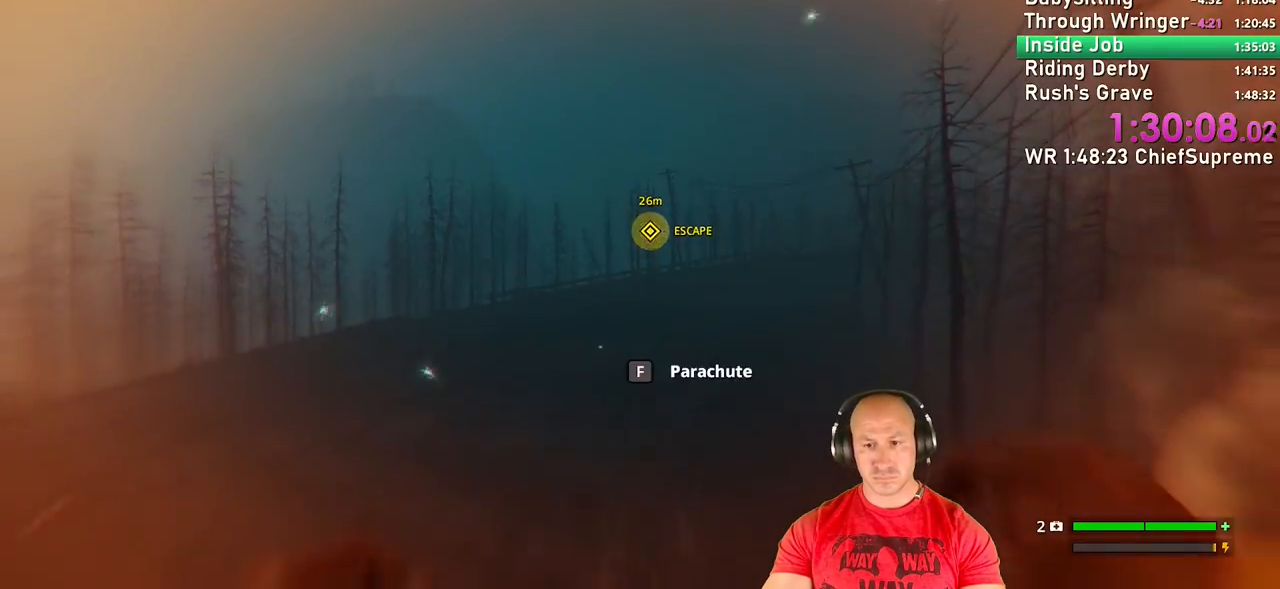
{"keys": [], "mouse": [], "events": [[17, "shift", "down"], [117, "shift", "up"], [350, "w", "up"]]}
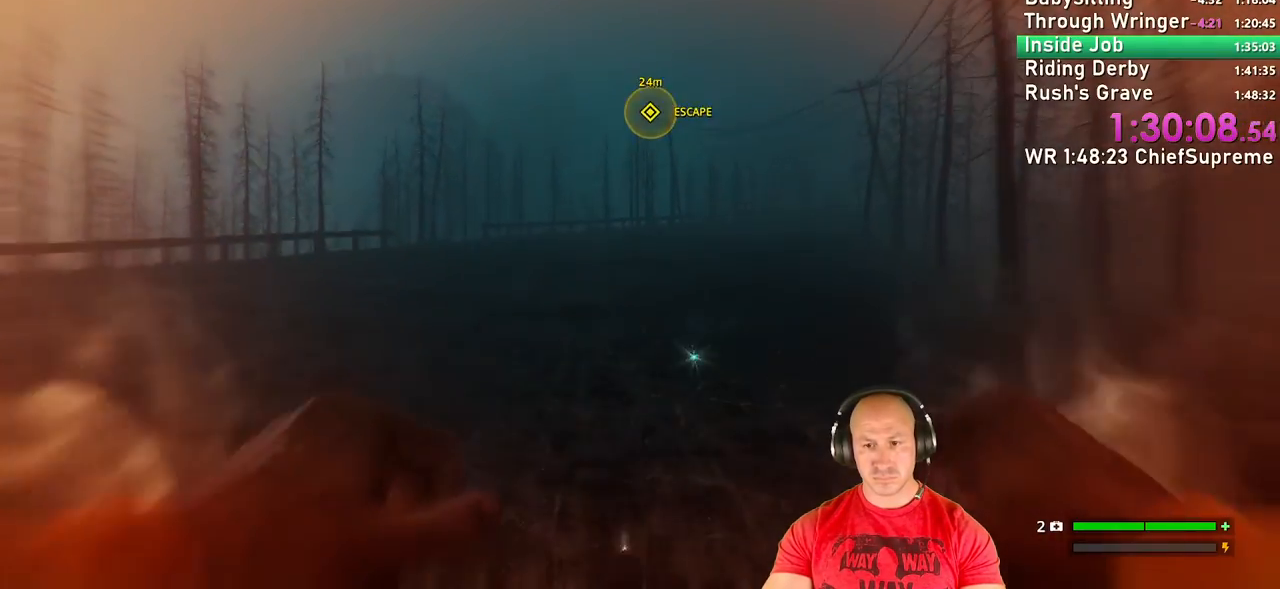
{"keys": ["shift", "w"], "mouse": [], "events": [[200, "w", "down"], [234, "shift", "down"], [334, "shift", "up"], [434, "shift", "down"]]}
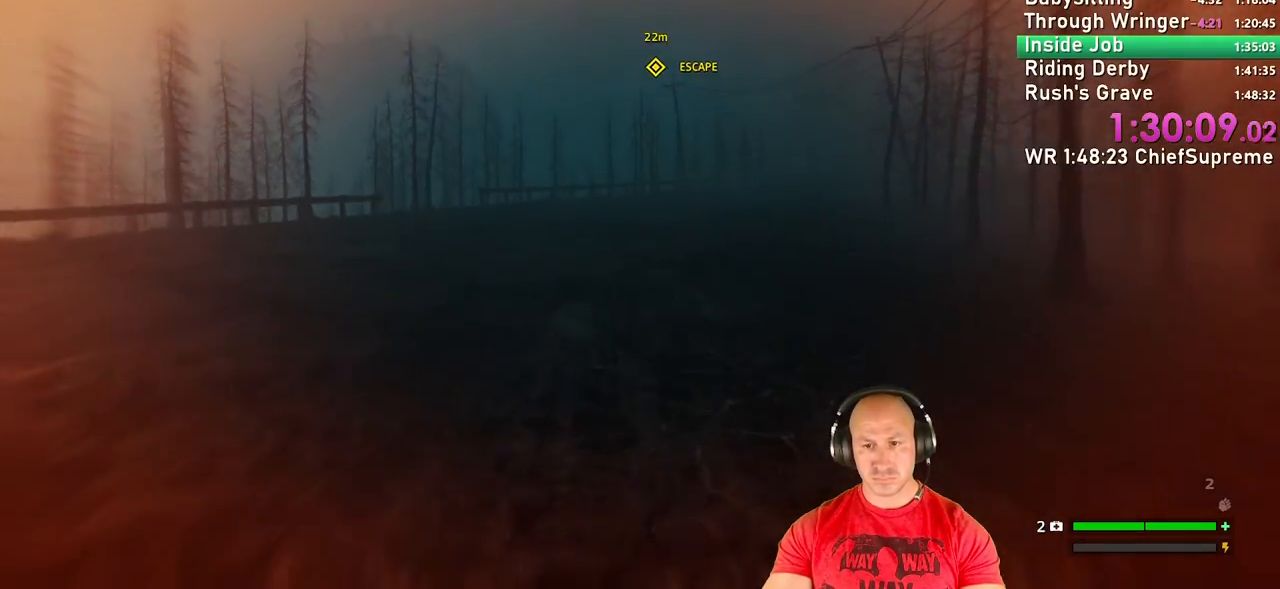
{"keys": ["w"], "mouse": [], "events": [[17, "shift", "up"], [150, "shift", "down"], [267, "shift", "up"], [267, "space", "down"], [350, "space", "up"]]}
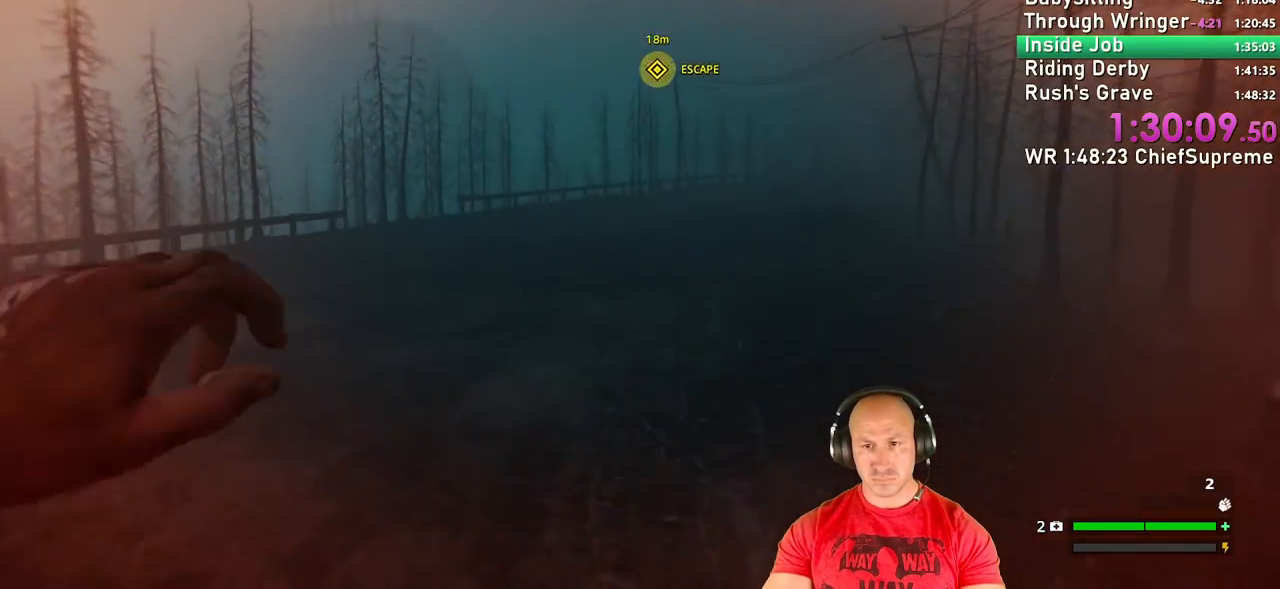
{"keys": ["w"], "mouse": [], "events": [[267, "space", "down"], [350, "space", "up"], [417, "space", "down"], [500, "space", "up"]]}
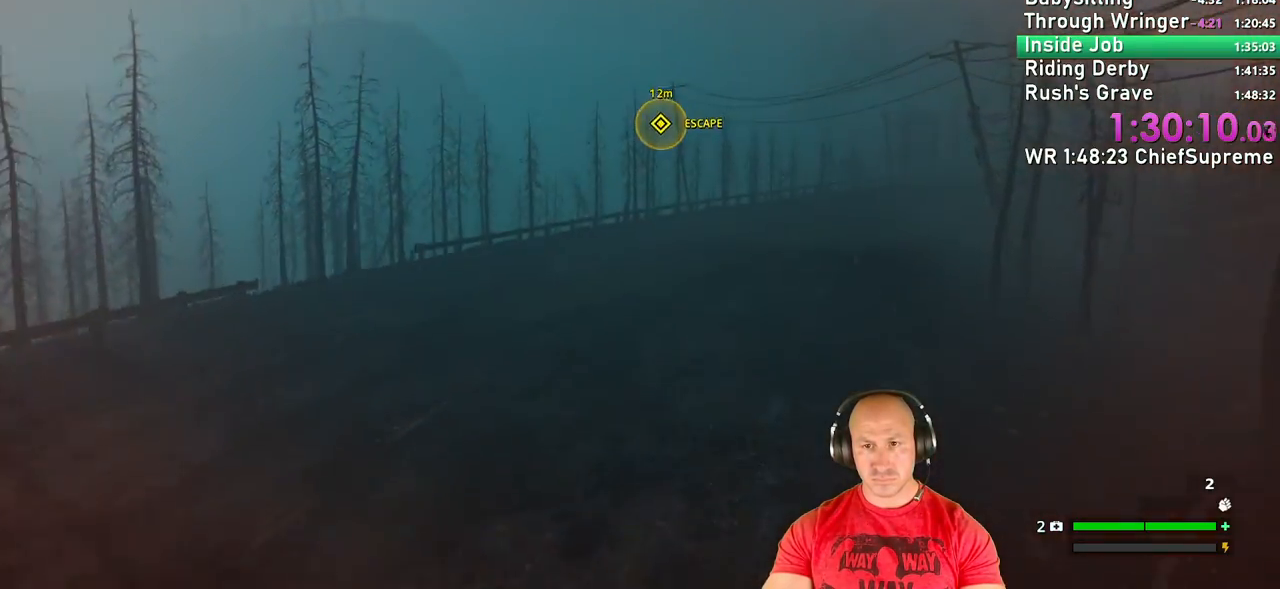
{"keys": ["w"], "mouse": [], "events": []}
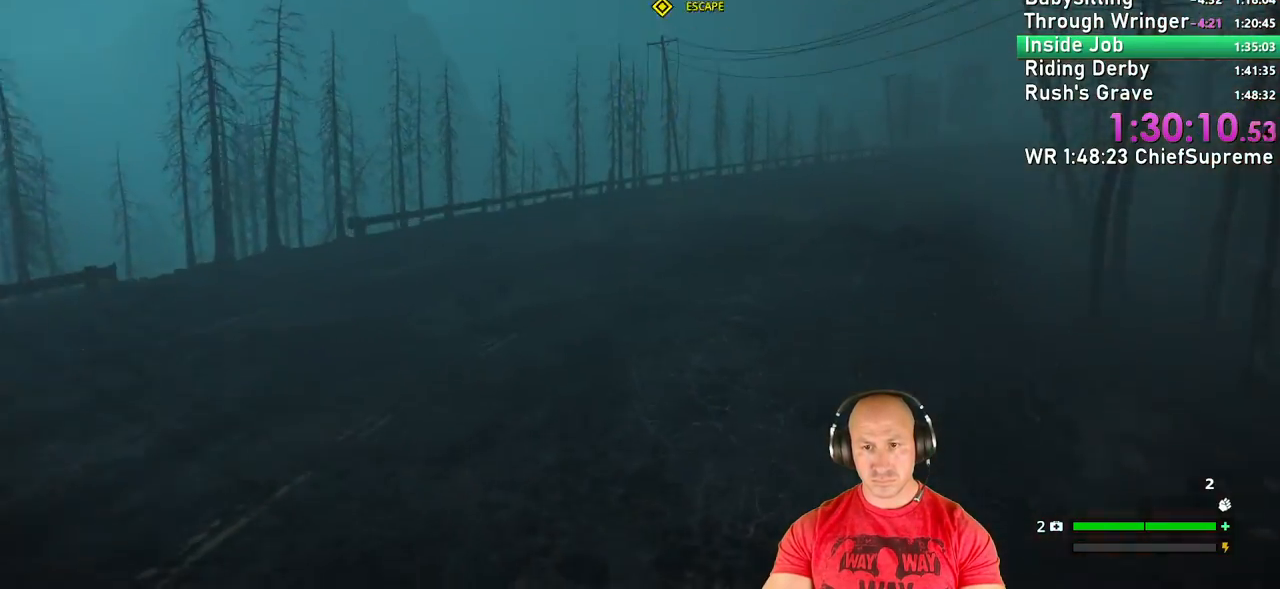
{"keys": ["w"], "mouse": [], "events": [[17, "shift", "down"], [184, "shift", "up"], [267, "shift", "down"], [350, "space", "down"], [384, "shift", "up"], [434, "space", "up"]]}
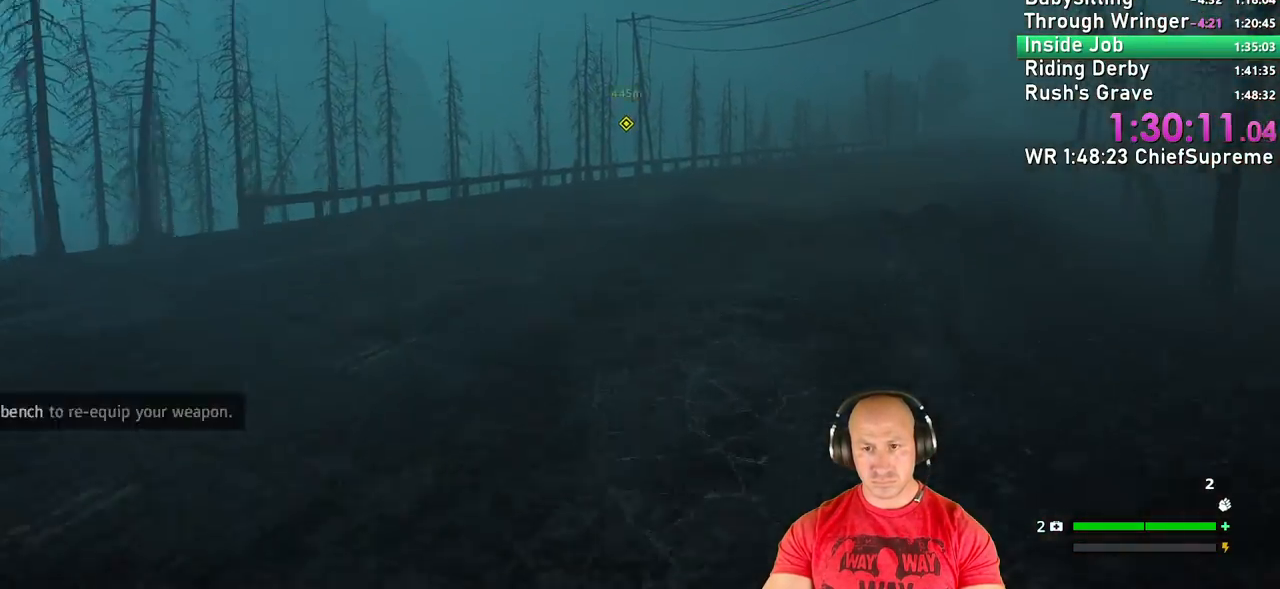
{"keys": [], "mouse": [], "events": [[34, "space", "down"], [134, "space", "up"], [300, "shift", "down"], [400, "shift", "up"], [450, "w", "up"]]}
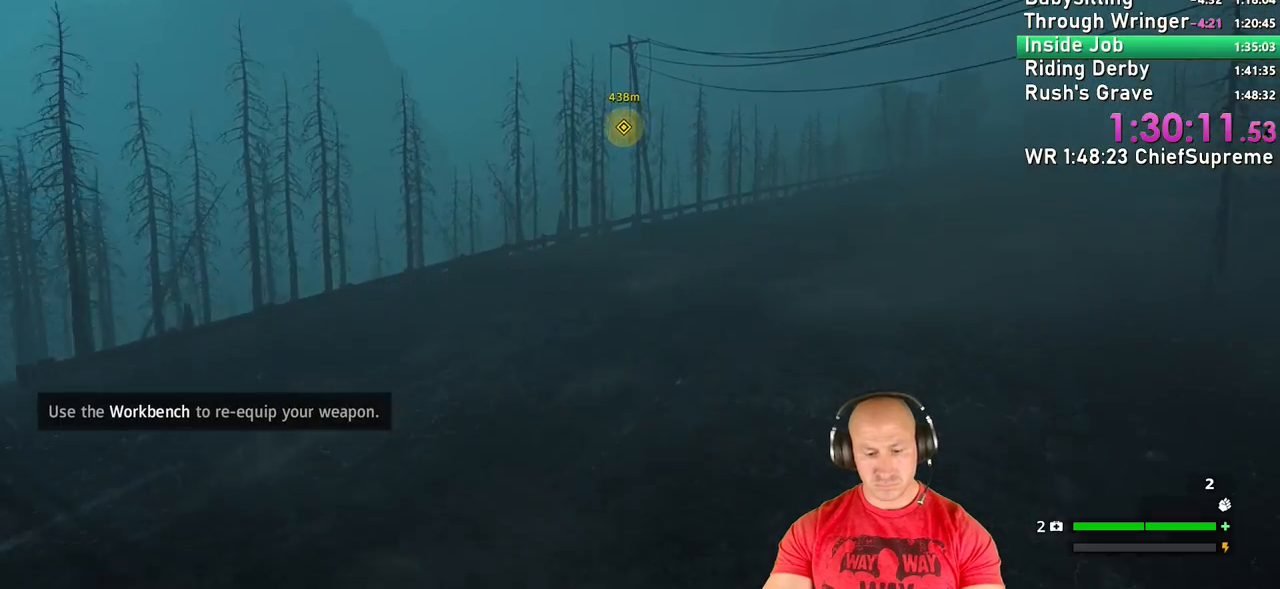
{"keys": [], "mouse": [], "events": []}
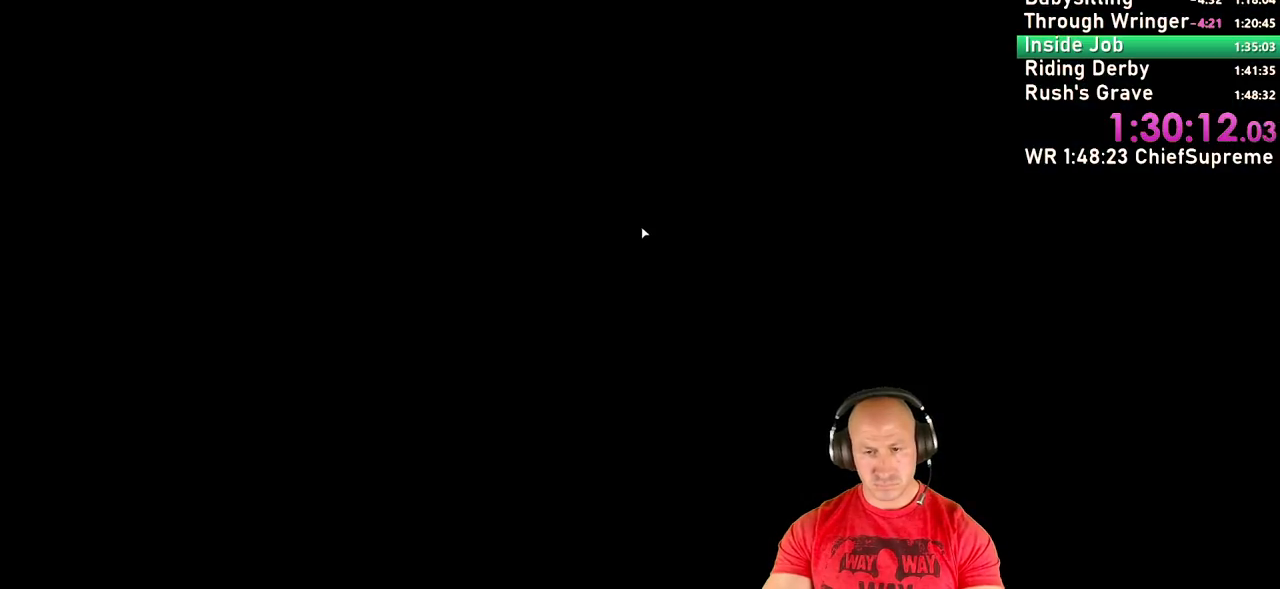
{"keys": [], "mouse": [], "events": []}
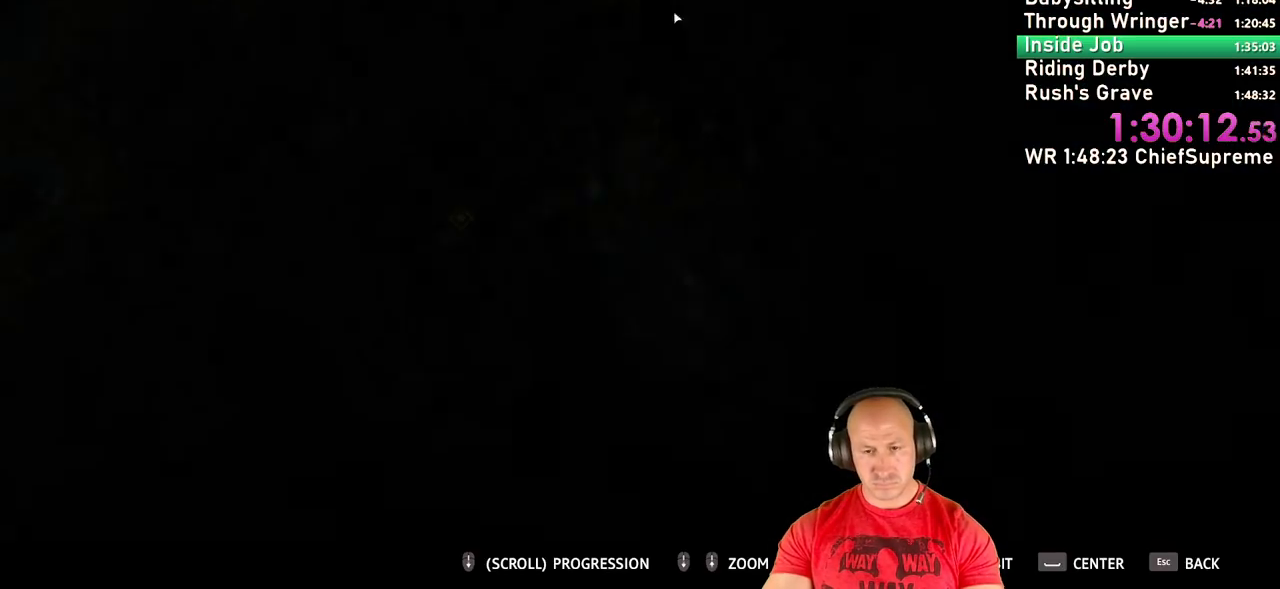
{"keys": [], "mouse": [], "events": []}
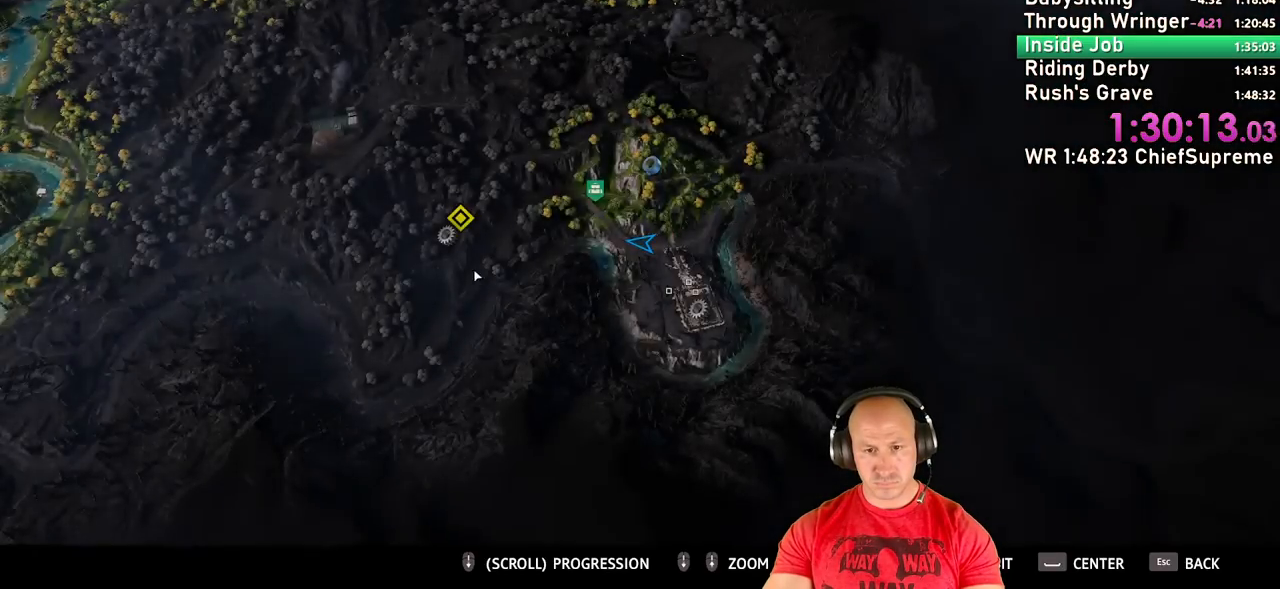
{"keys": ["space"], "mouse": [], "events": [[284, "mouse_left", "down"], [417, "mouse_left", "up"], [467, "space", "down"]]}
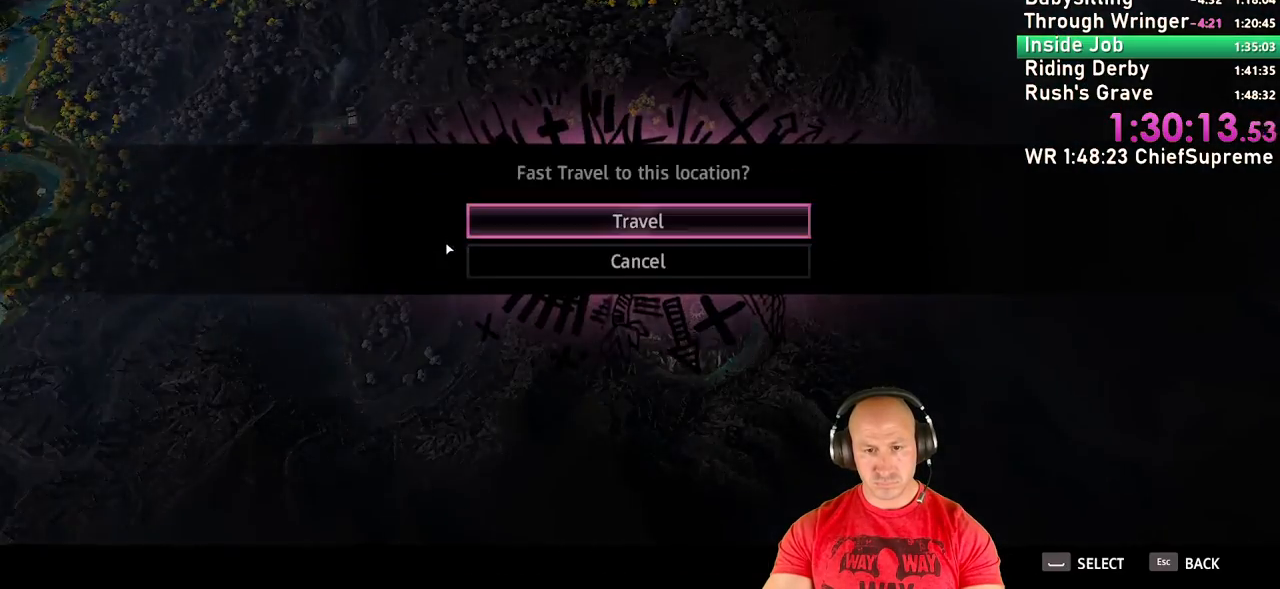
{"keys": [], "mouse": [], "events": [[117, "space", "up"]]}
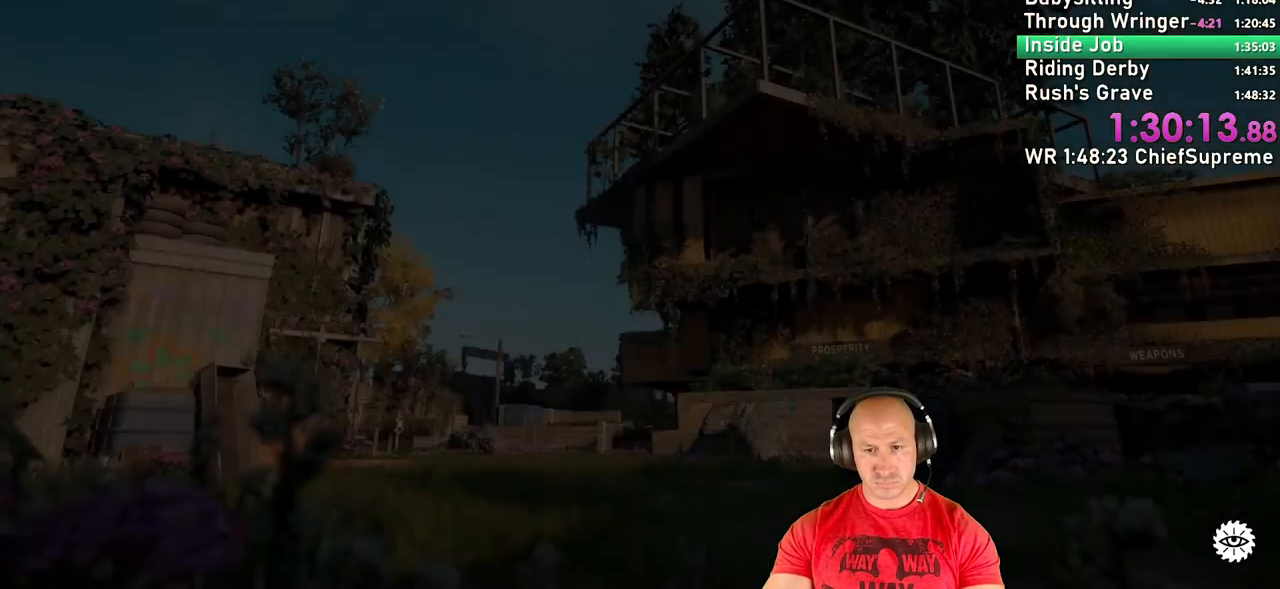
{"keys": [], "mouse": [], "events": []}
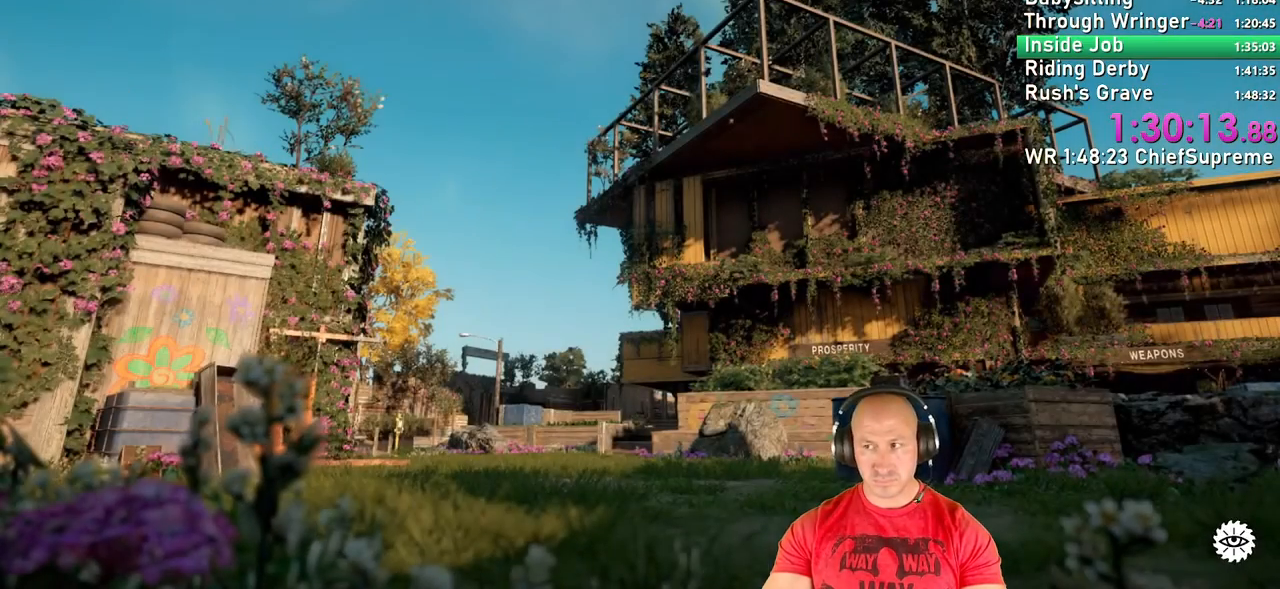
{"keys": [], "mouse": [], "events": []}
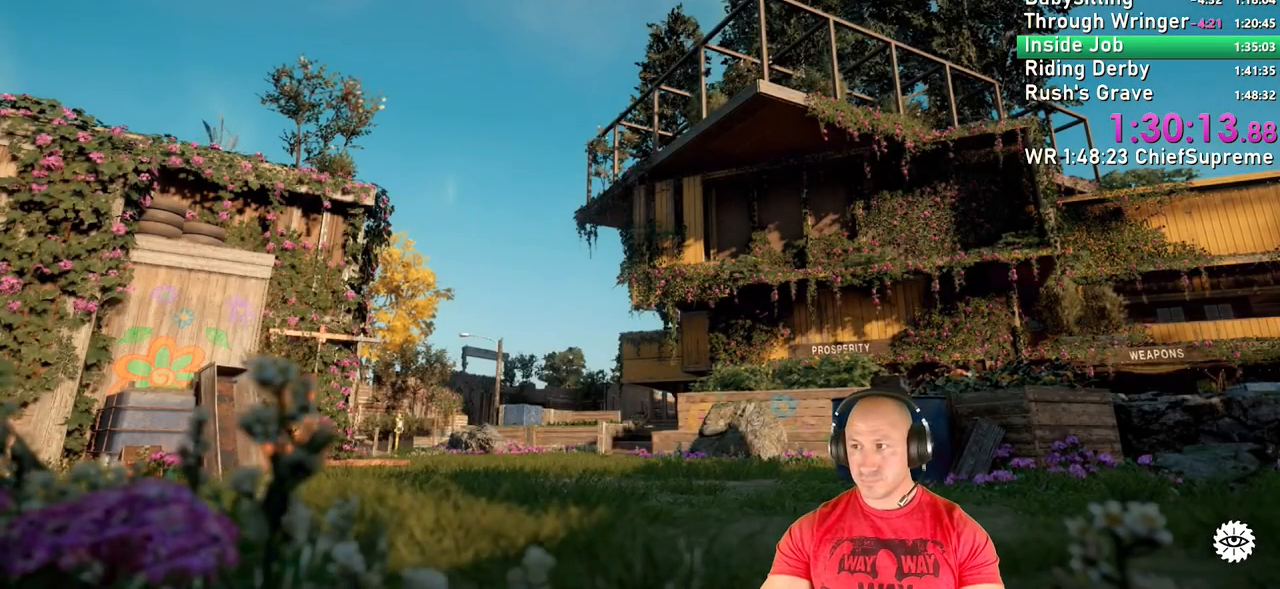
{"keys": [], "mouse": [], "events": []}
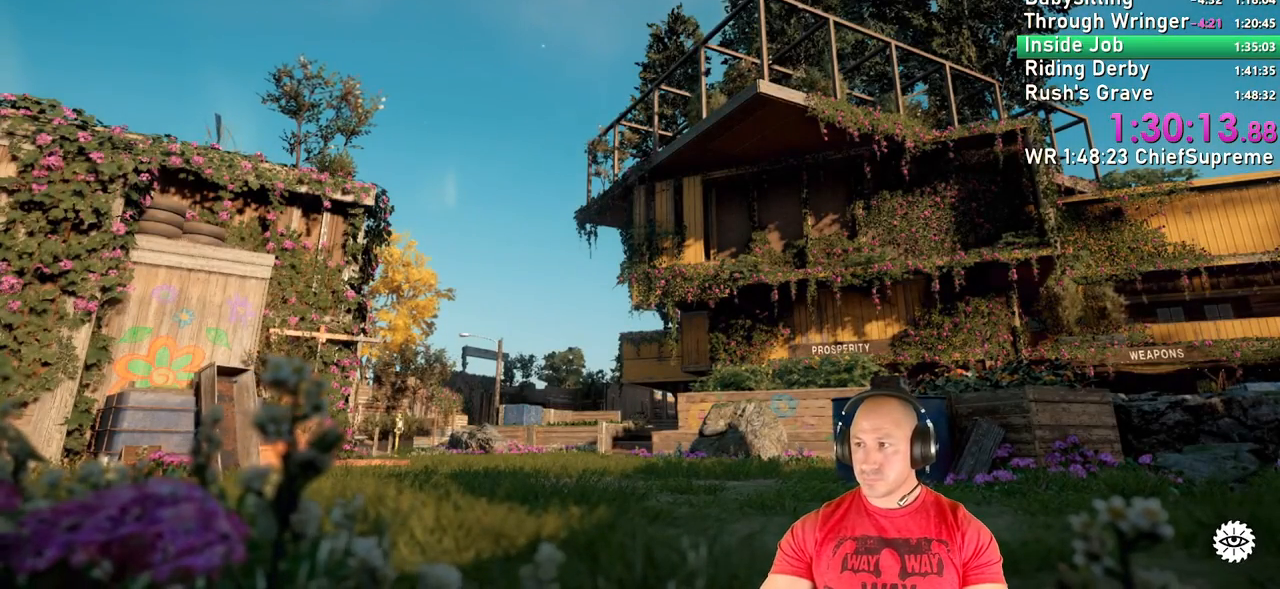
{"keys": [], "mouse": [], "events": []}